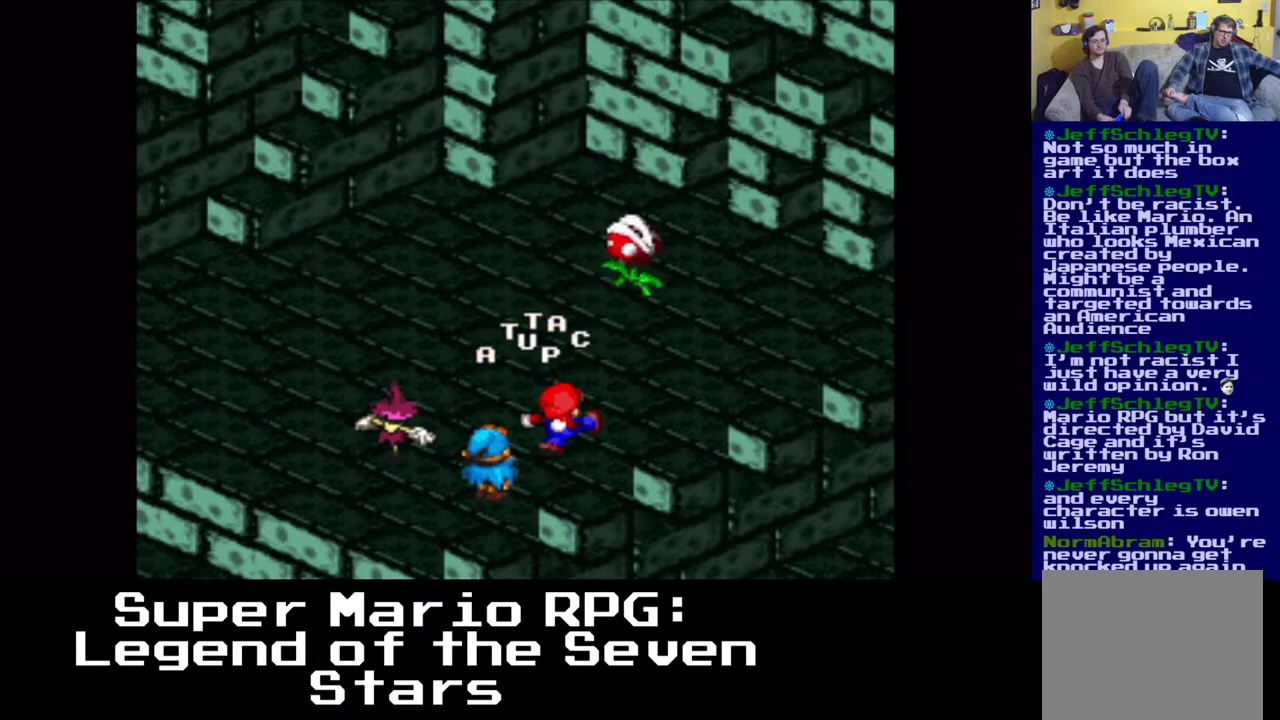
Gameplay with a controller (Xbox layout); each line is a JSON object with the inputs held at the frame after it. "events" lists button and stick changes between this image and that frame as [ms after this image, input, new state], when the widget could be followed in between. Not read: left_stick right_stick.
{"buttons": [], "events": [[117, "B", "down"], [267, "B", "up"]]}
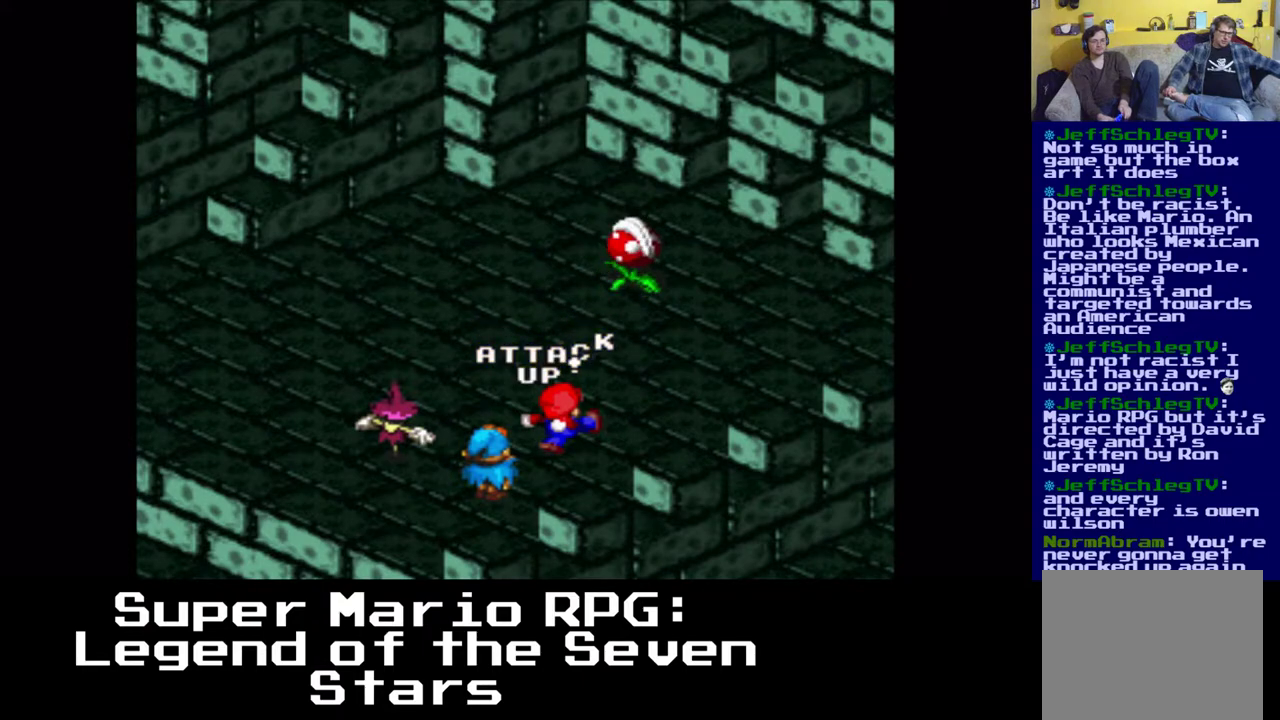
{"buttons": [], "events": [[150, "B", "down"], [350, "B", "up"]]}
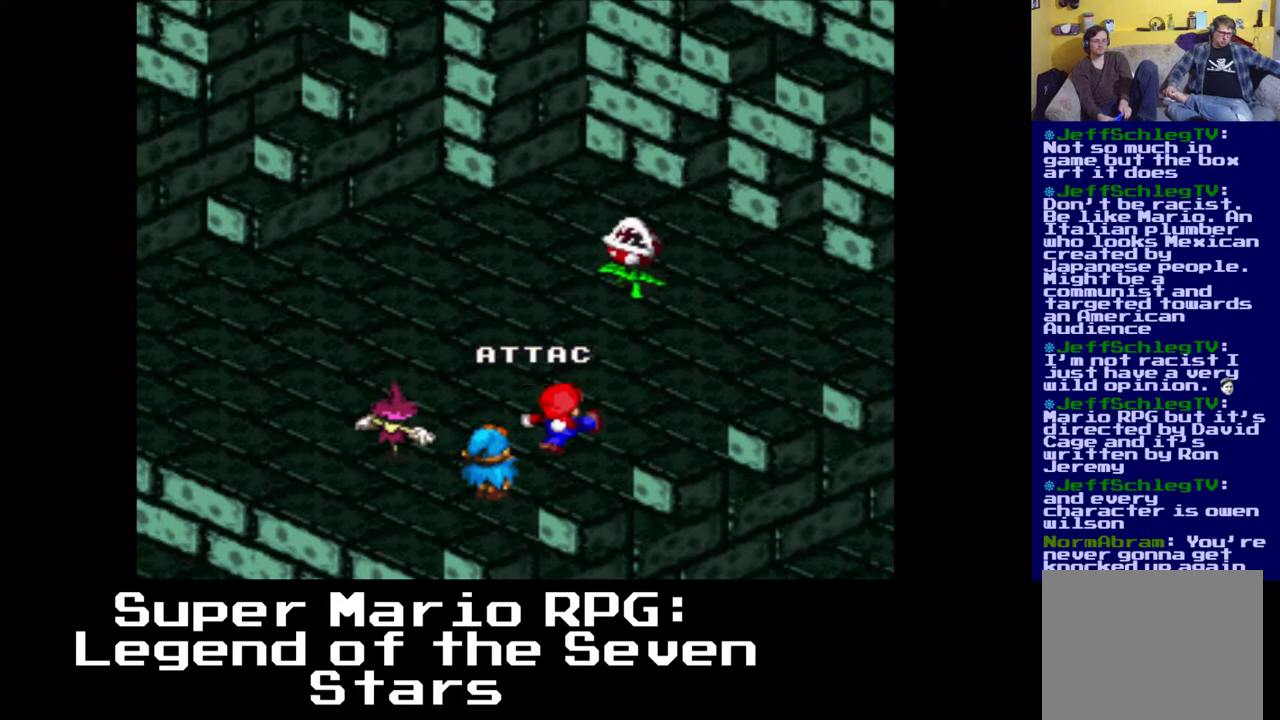
{"buttons": [], "events": []}
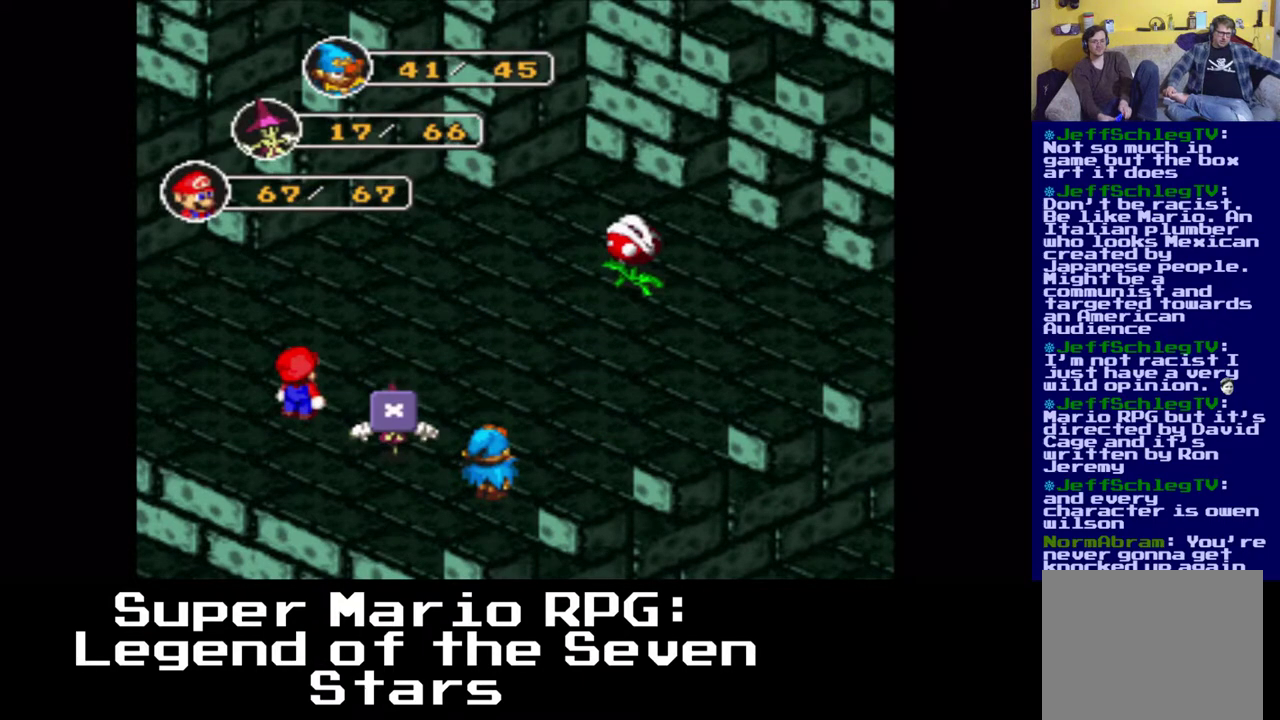
{"buttons": [], "events": []}
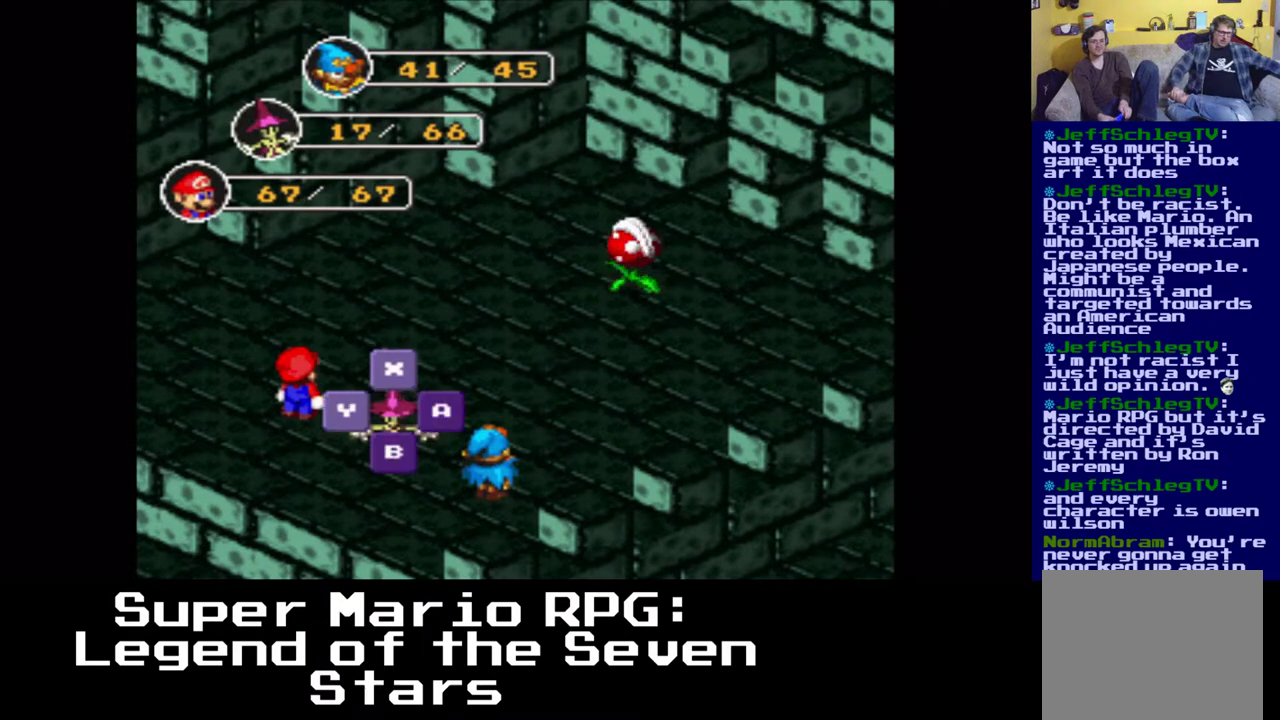
{"buttons": [], "events": [[67, "B", "down"], [217, "B", "up"]]}
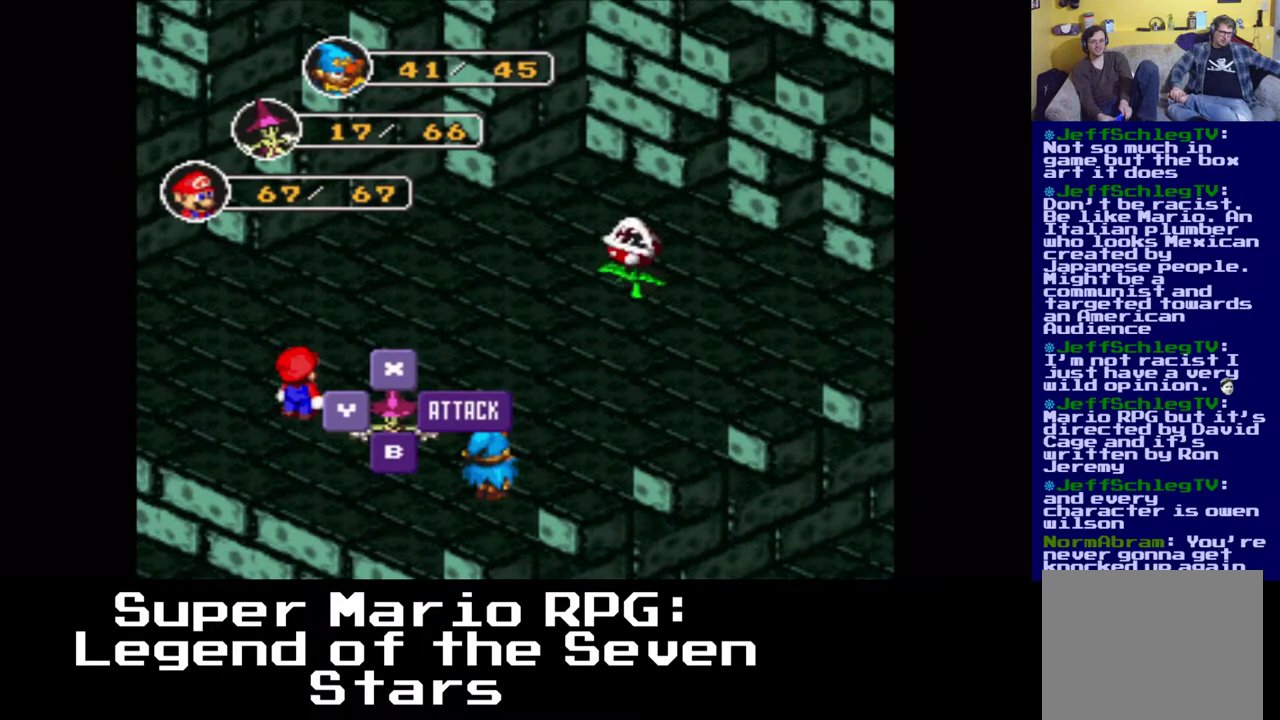
{"buttons": [], "events": []}
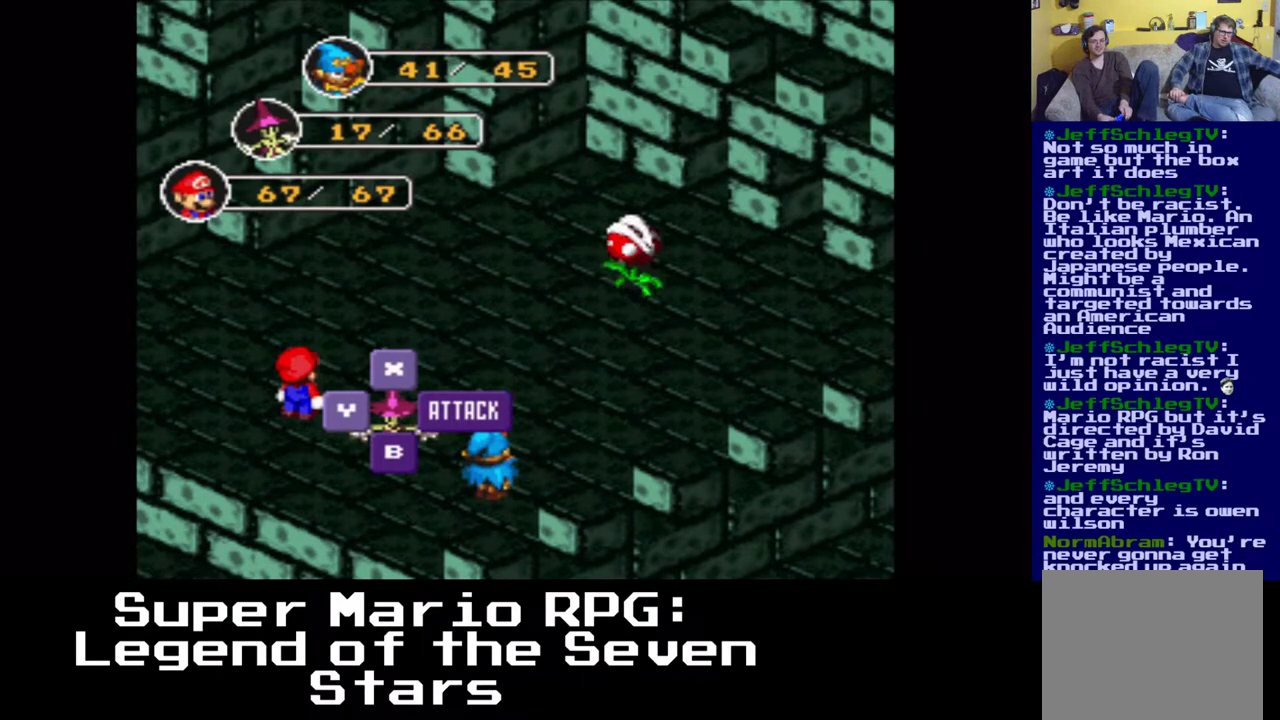
{"buttons": [], "events": []}
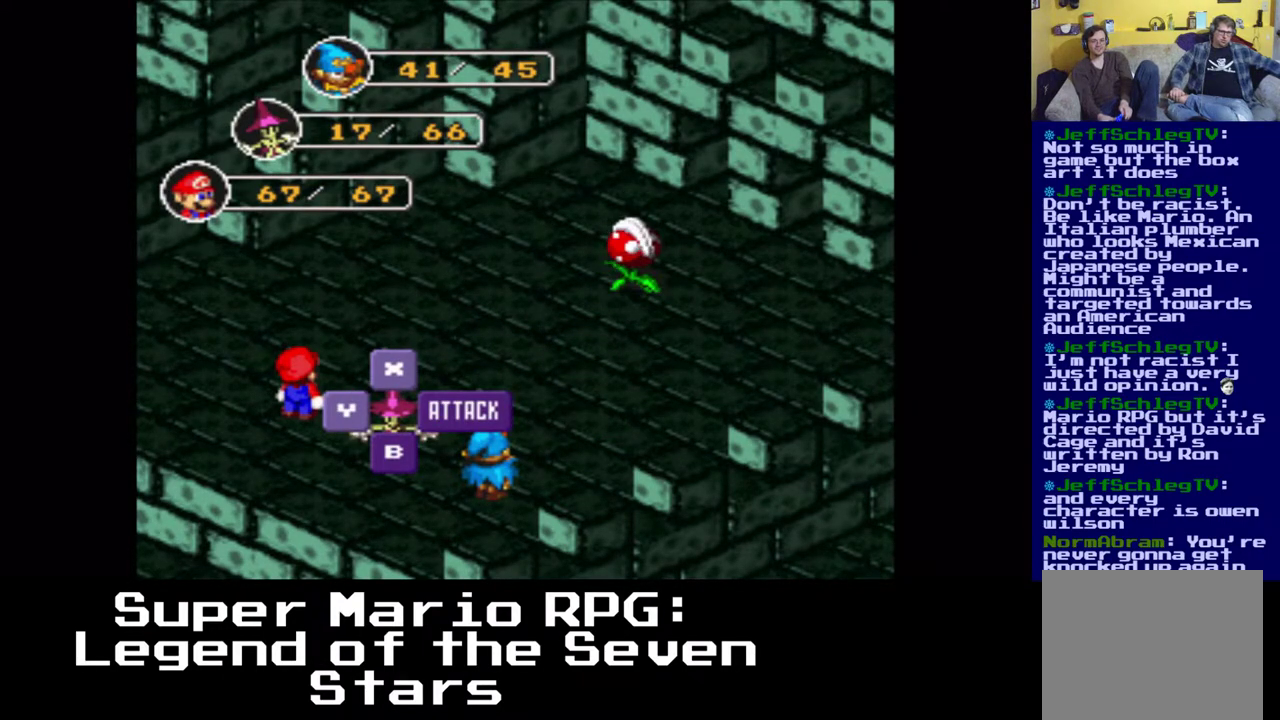
{"buttons": [], "events": []}
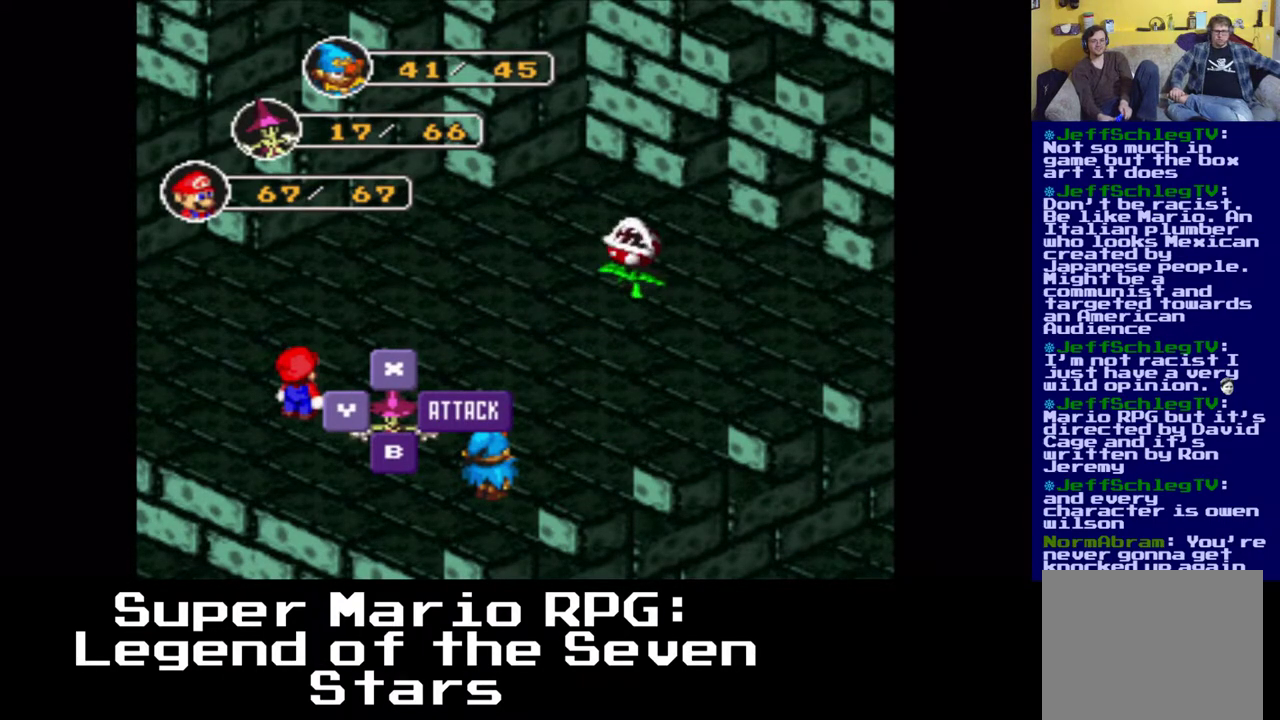
{"buttons": ["A"], "events": [[383, "A", "down"]]}
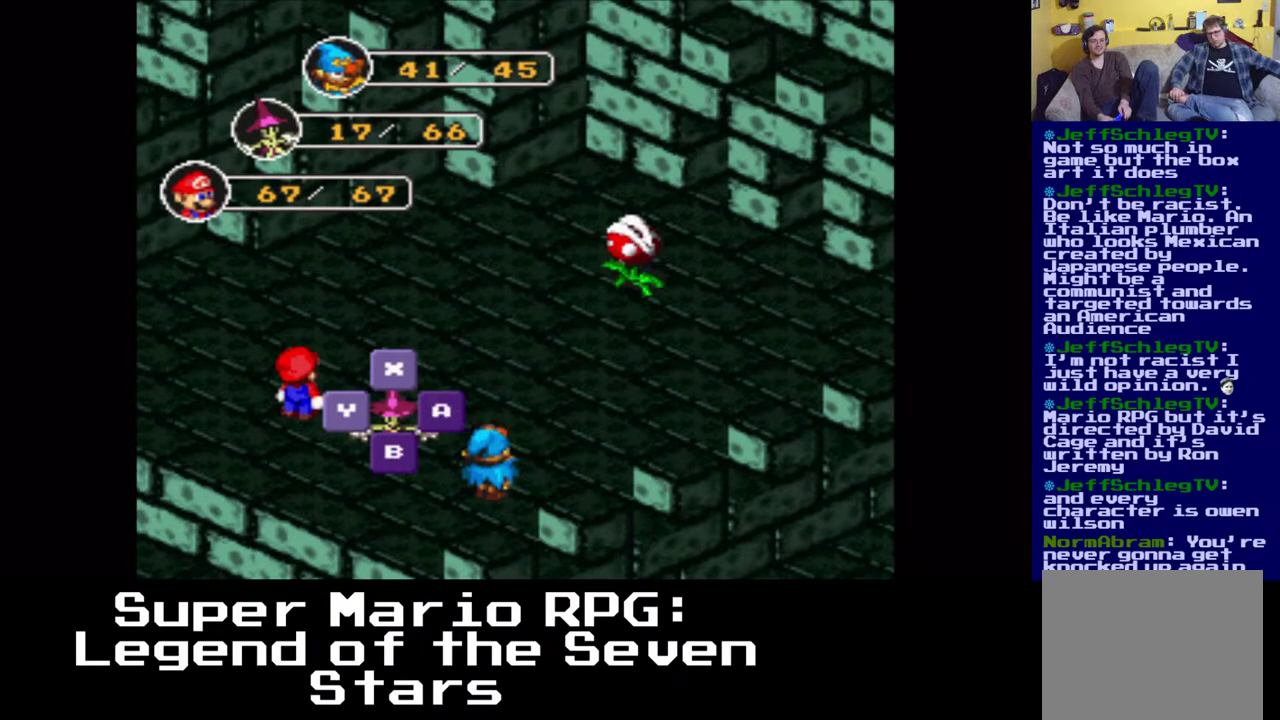
{"buttons": [], "events": [[50, "A", "up"]]}
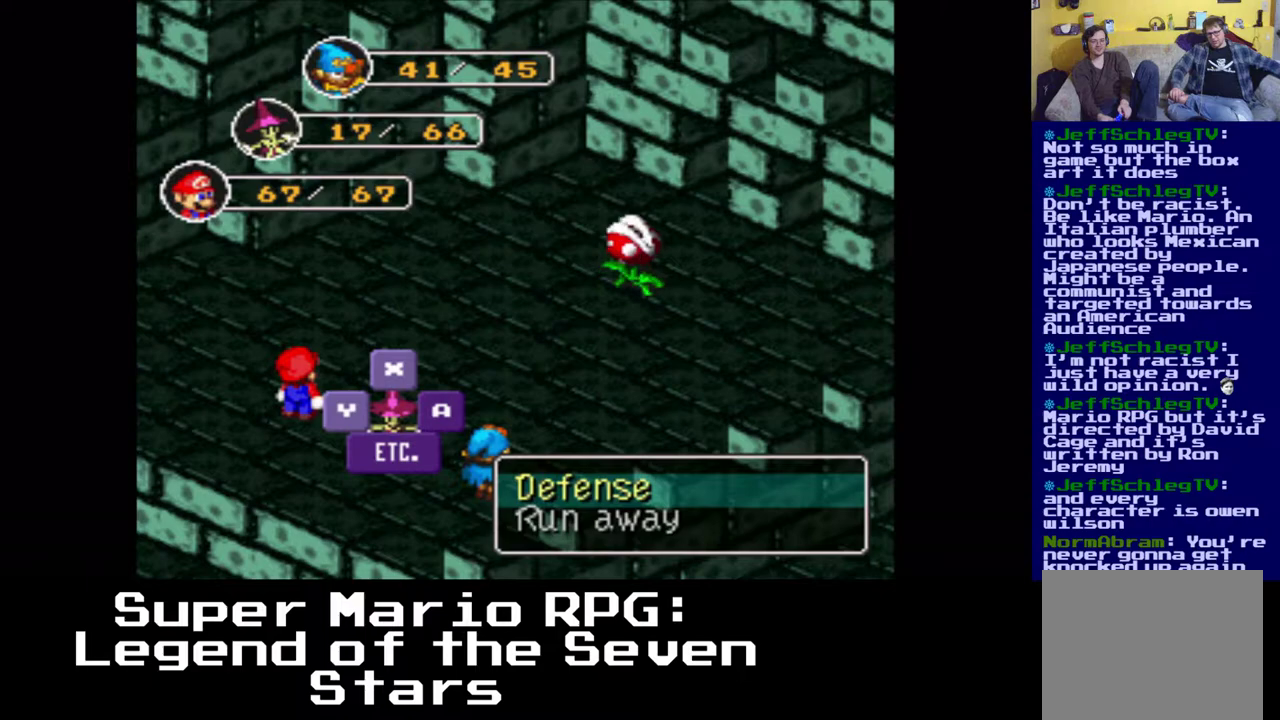
{"buttons": [], "events": []}
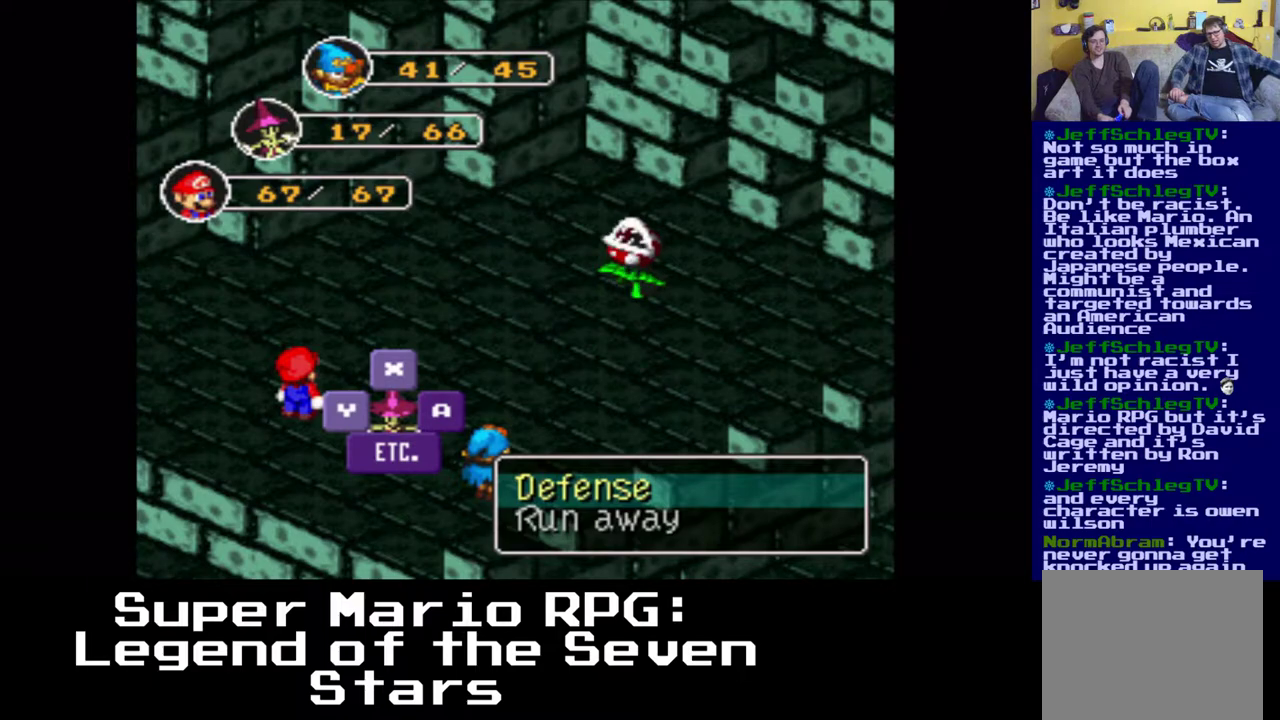
{"buttons": [], "events": [[17, "A", "down"], [150, "A", "up"]]}
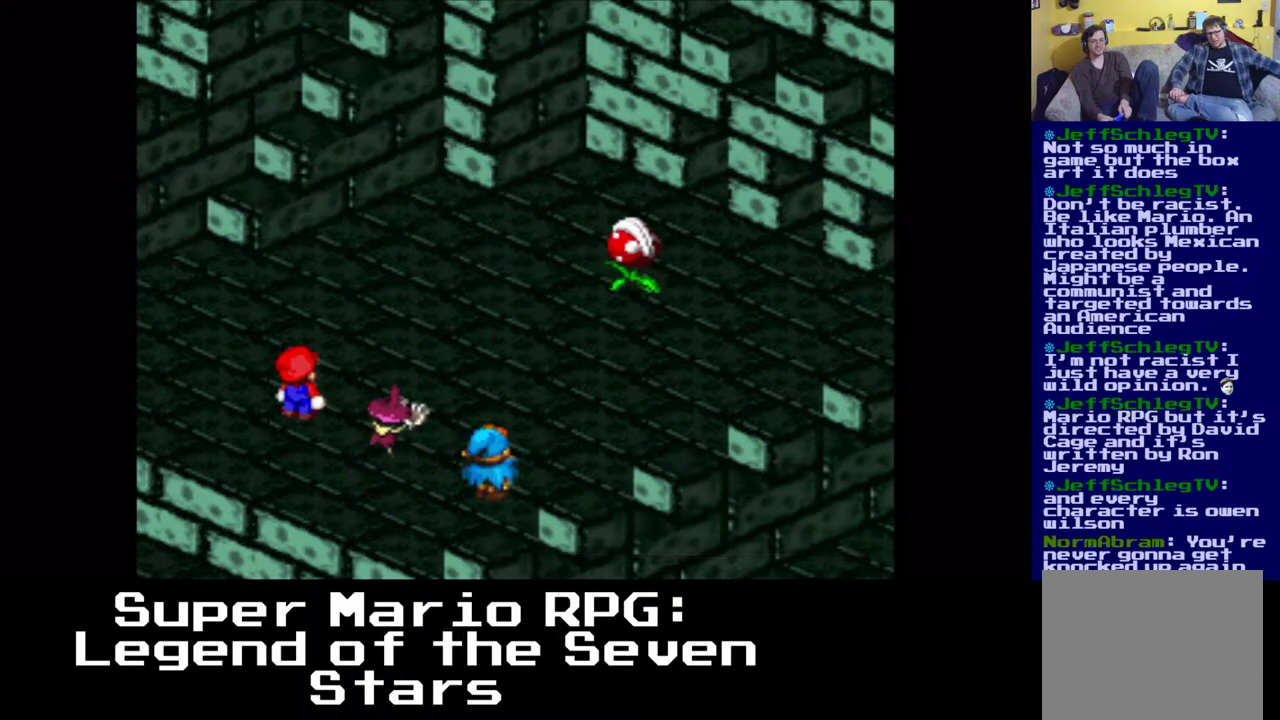
{"buttons": [], "events": []}
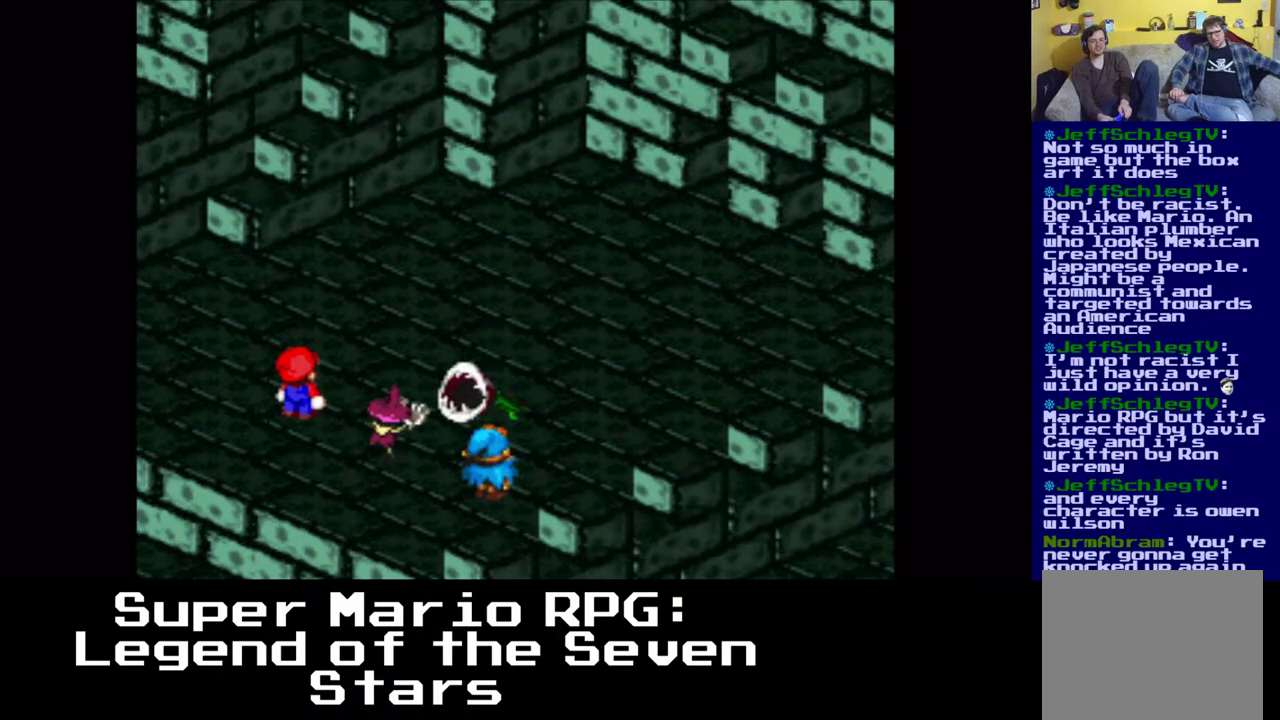
{"buttons": ["B"], "events": [[433, "B", "down"]]}
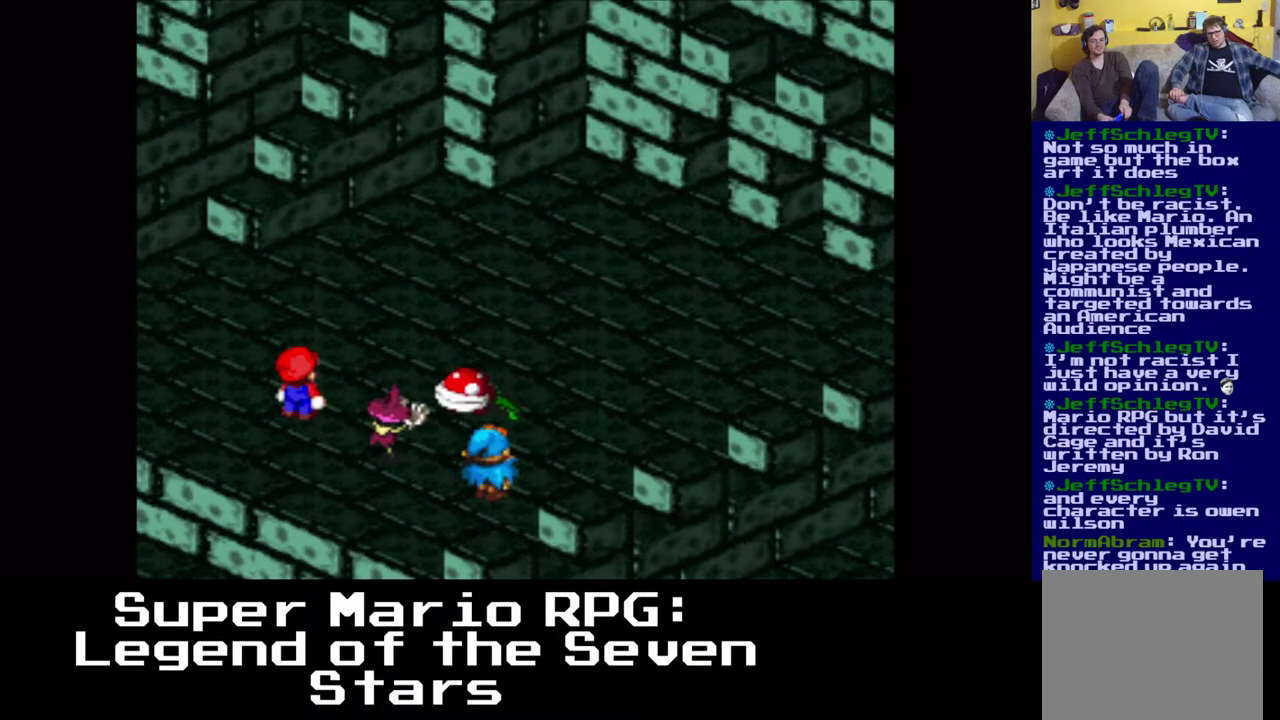
{"buttons": [], "events": [[100, "B", "up"], [117, "B", "down"], [217, "B", "up"]]}
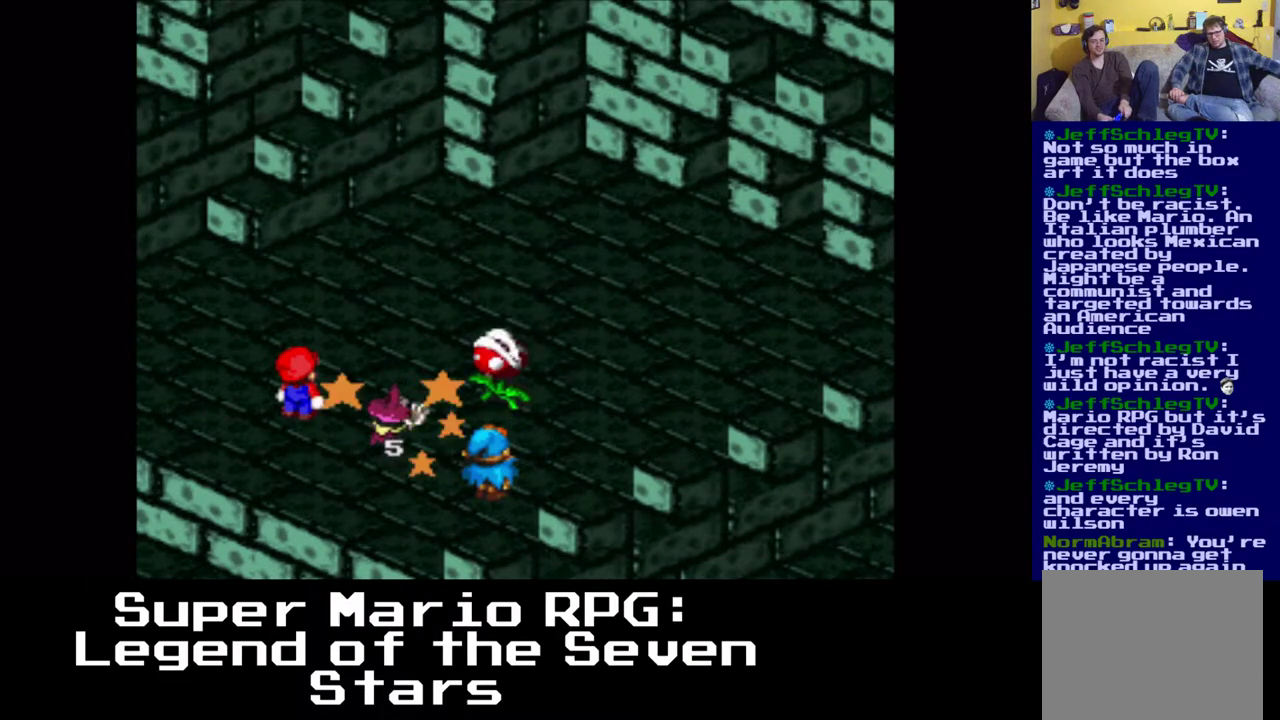
{"buttons": [], "events": []}
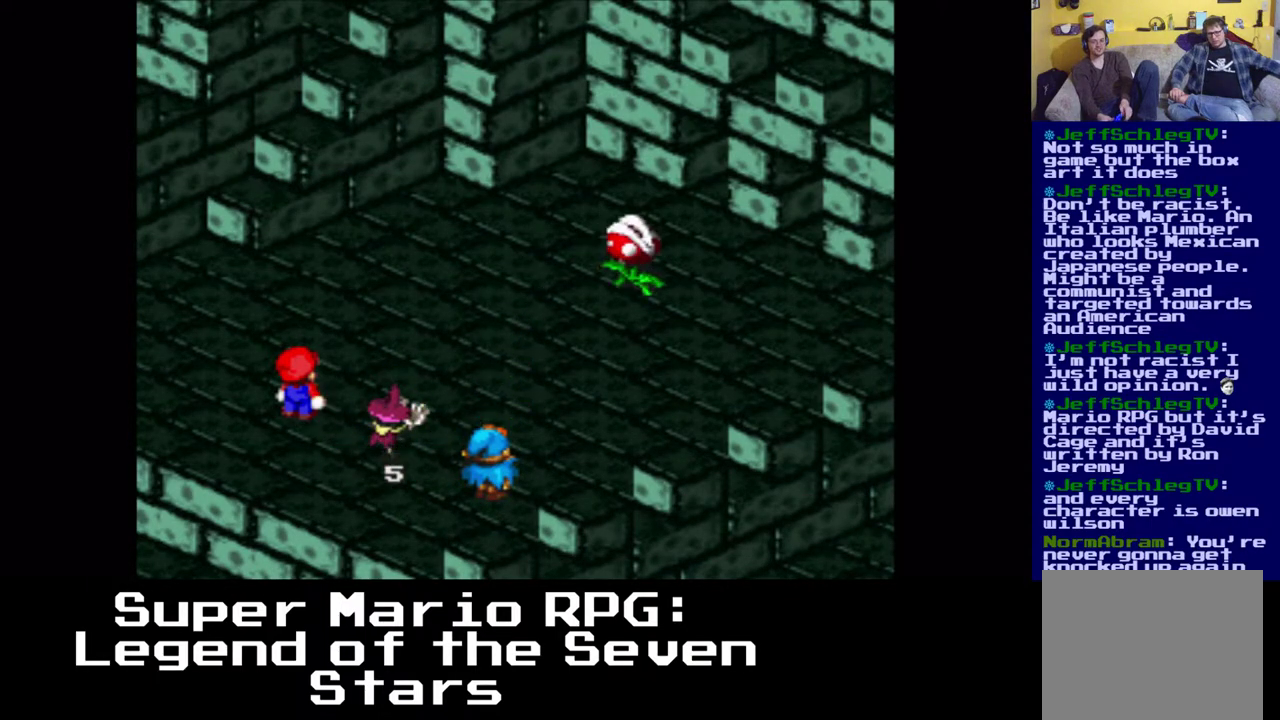
{"buttons": [], "events": []}
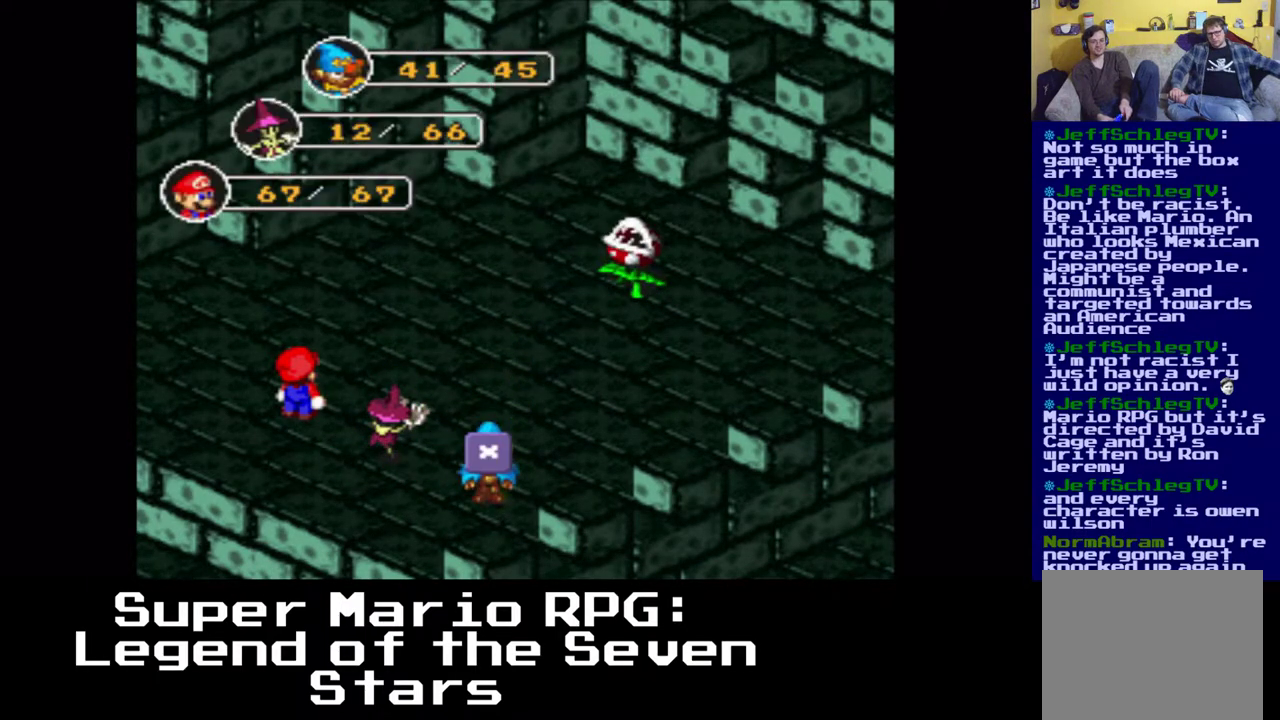
{"buttons": [], "events": []}
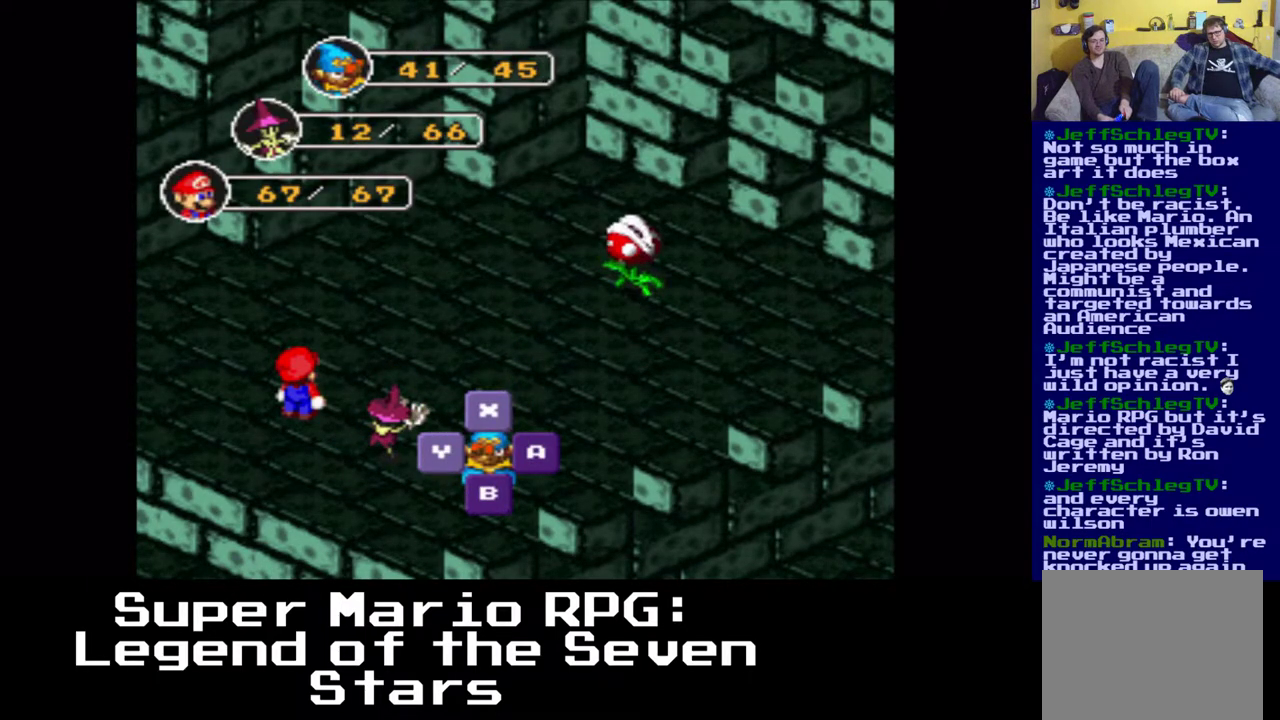
{"buttons": ["B"], "events": [[383, "B", "down"]]}
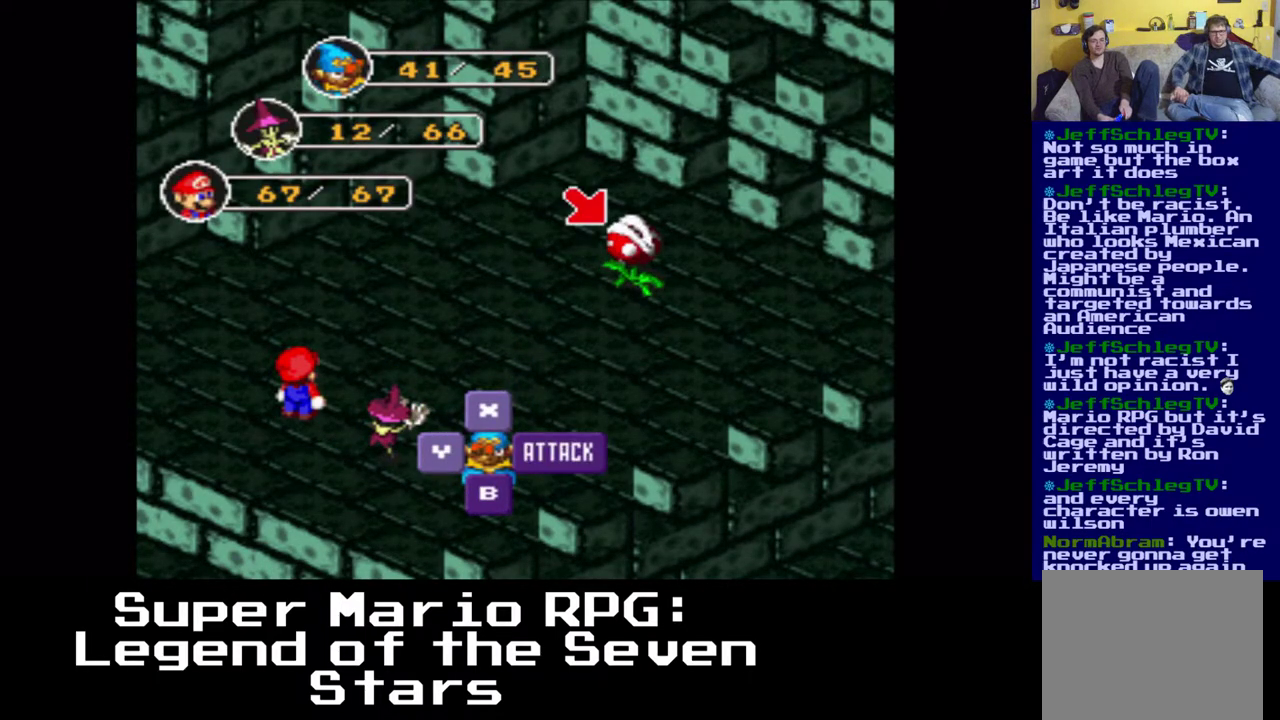
{"buttons": [], "events": [[17, "B", "up"]]}
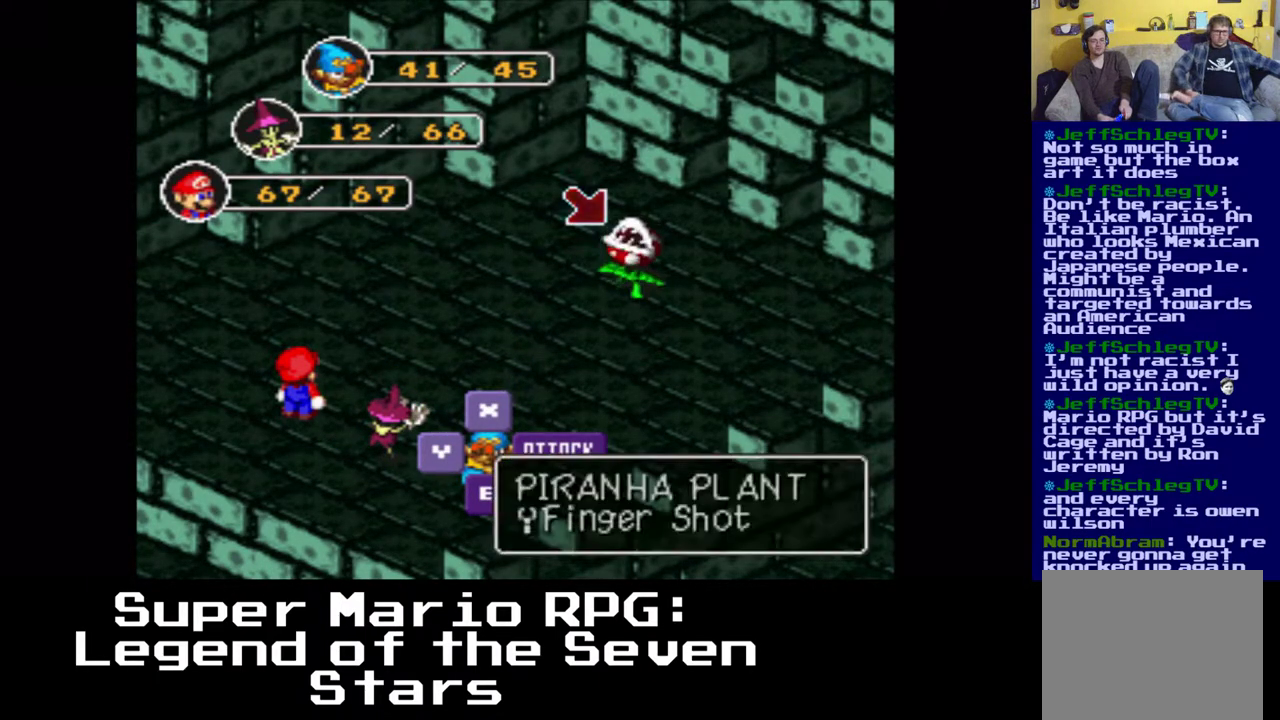
{"buttons": [], "events": [[217, "B", "down"], [333, "B", "up"]]}
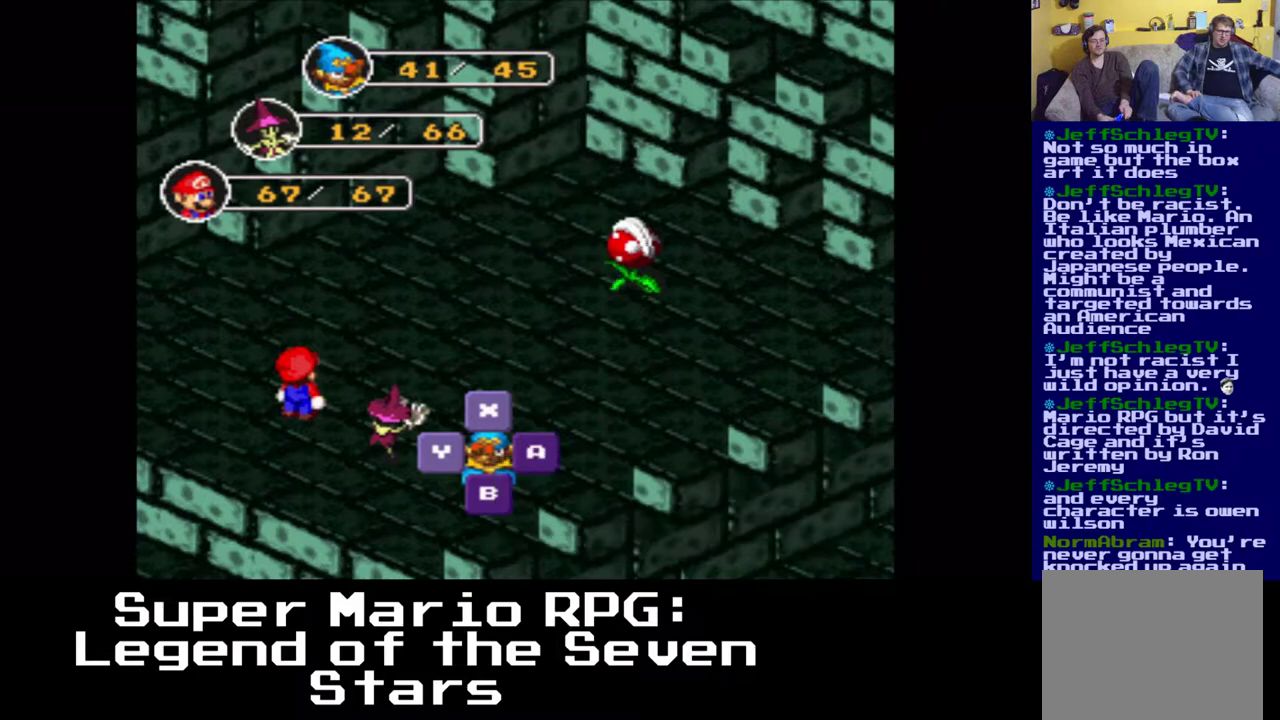
{"buttons": [], "events": []}
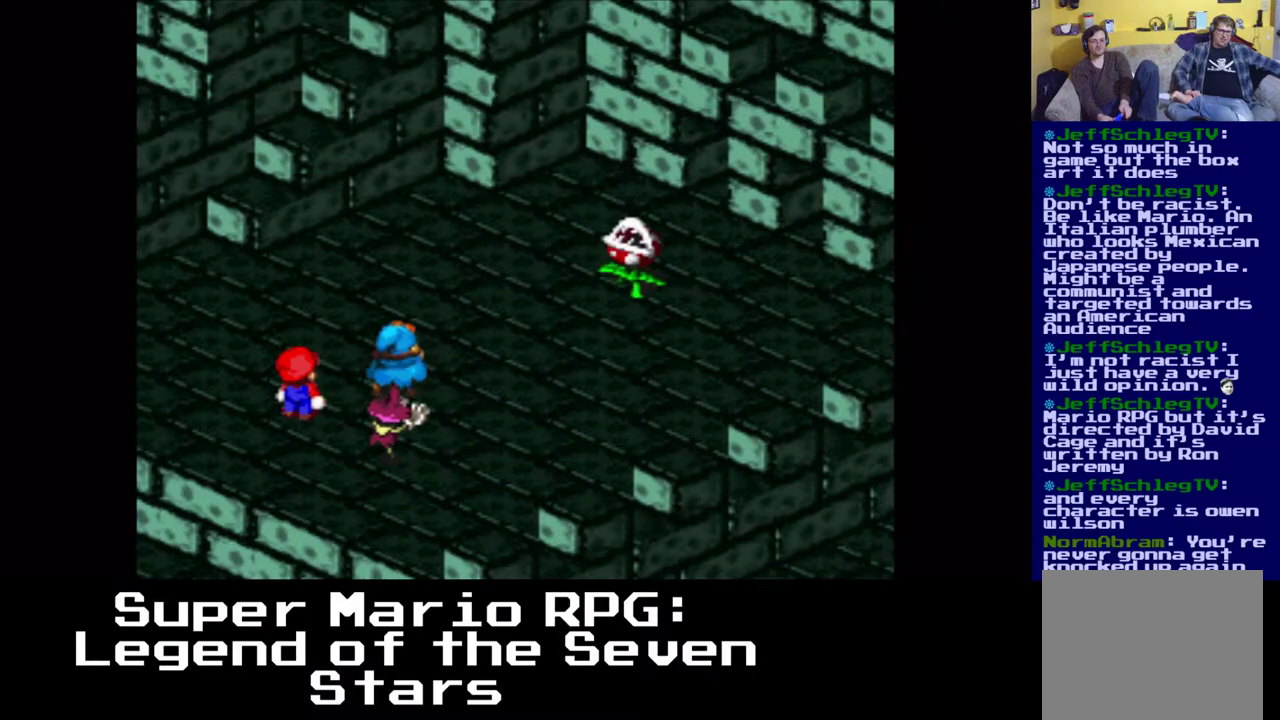
{"buttons": [], "events": [[100, "B", "down"], [217, "B", "up"]]}
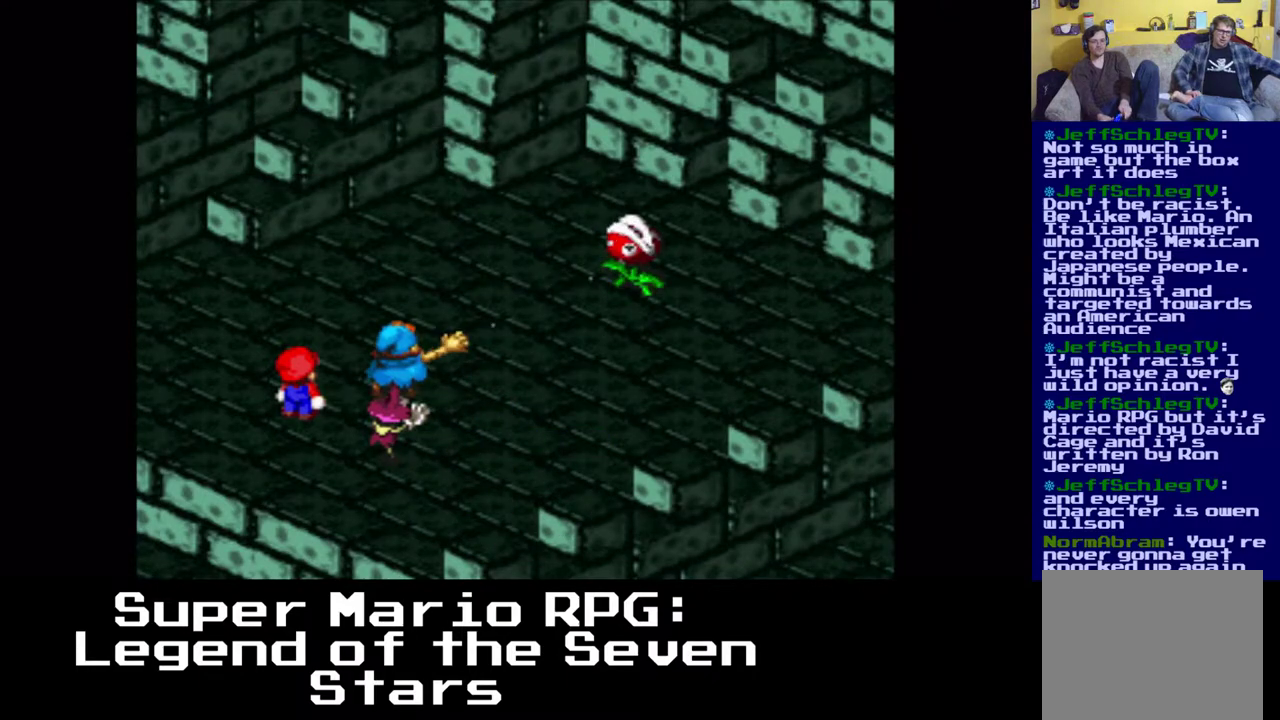
{"buttons": [], "events": []}
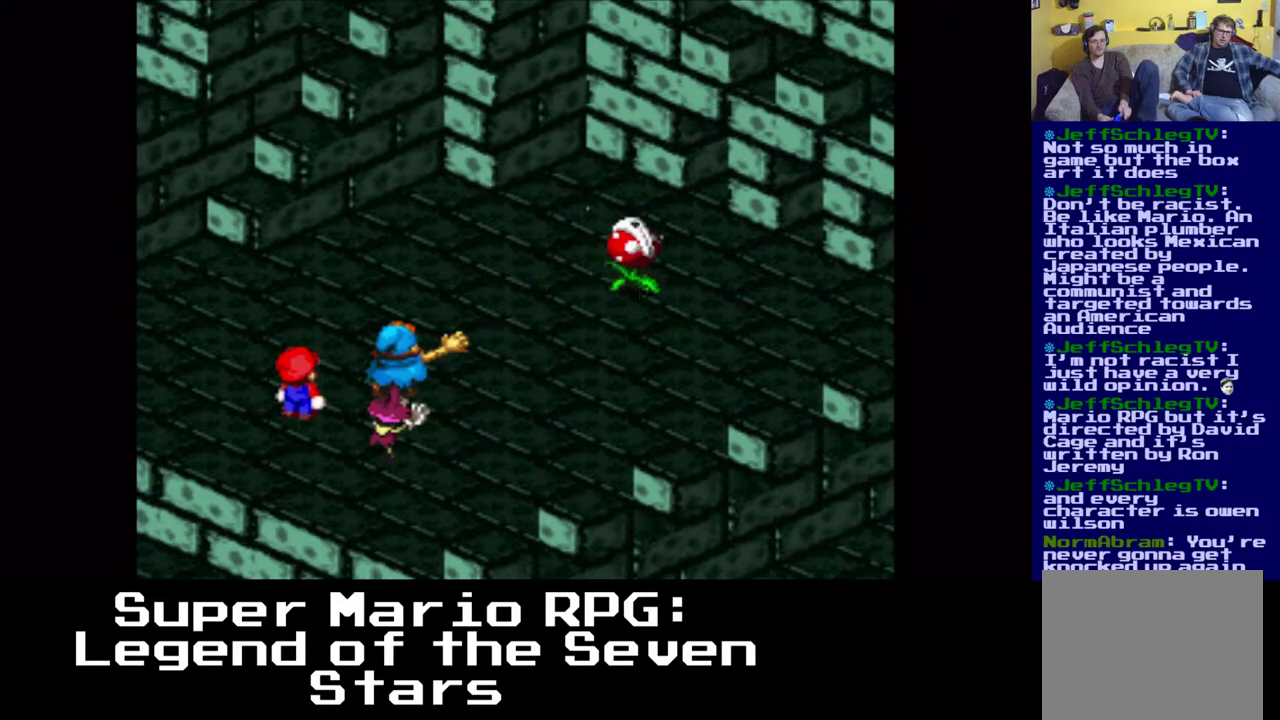
{"buttons": [], "events": []}
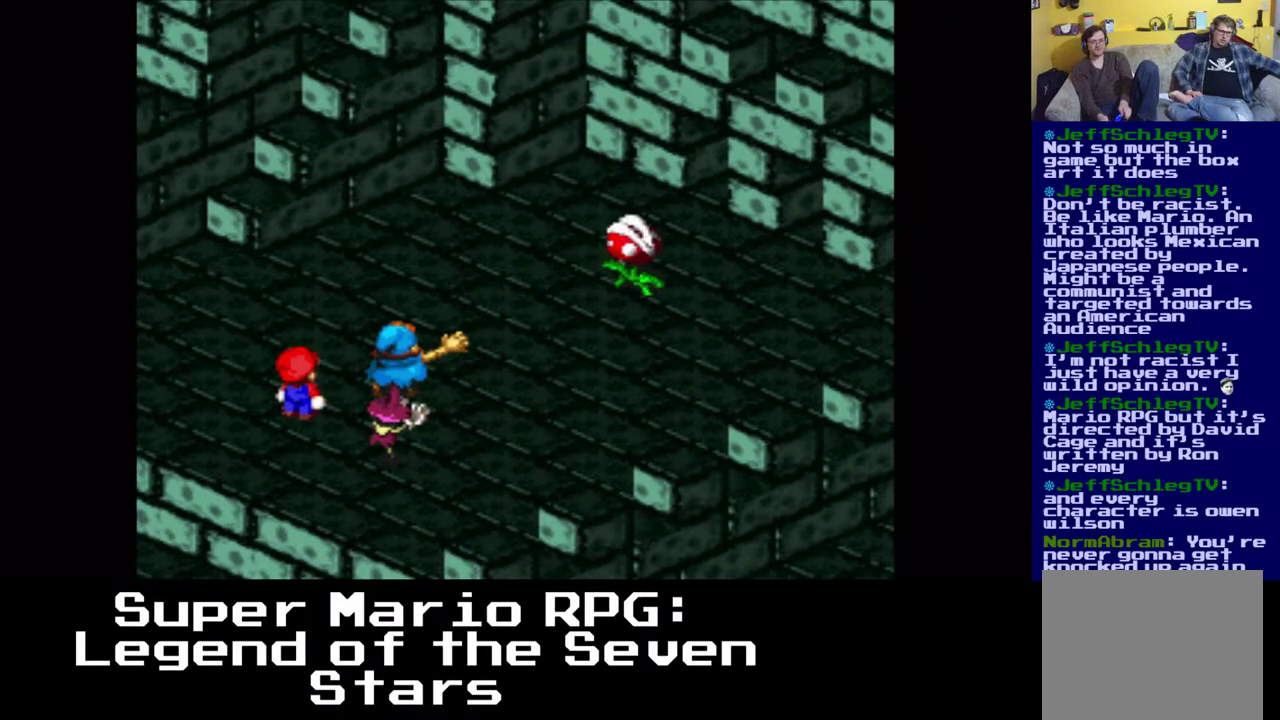
{"buttons": [], "events": []}
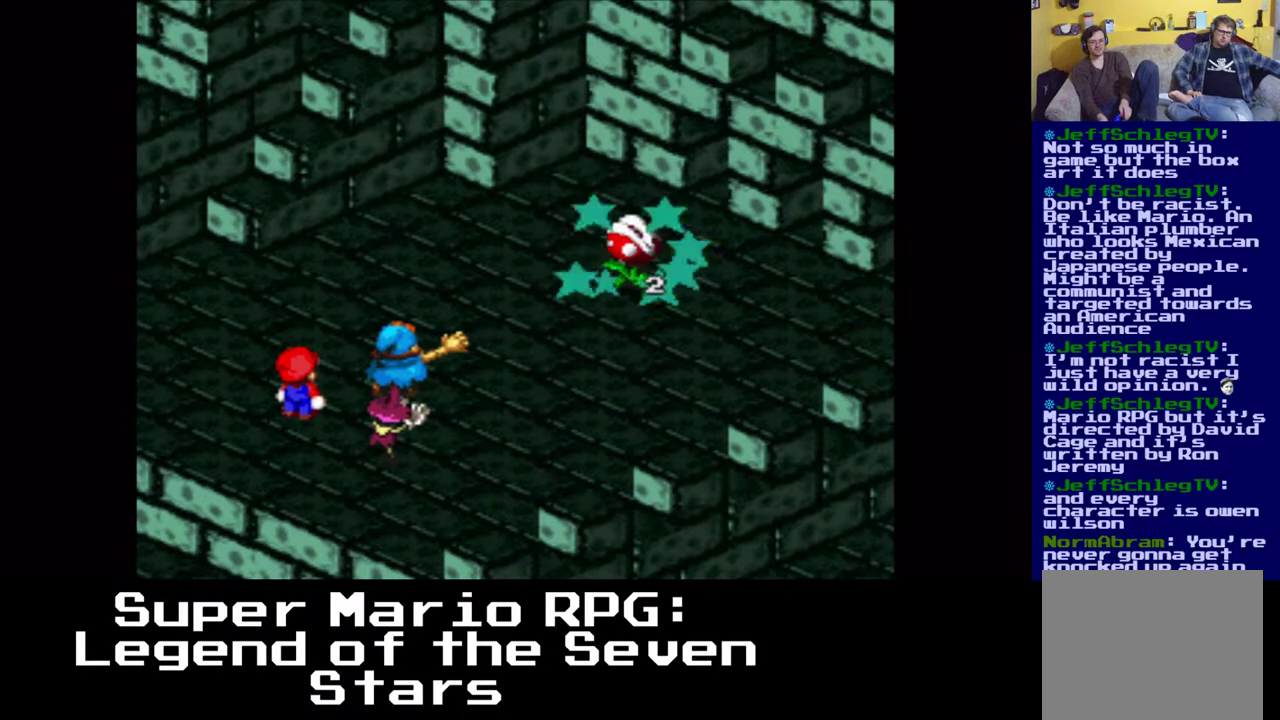
{"buttons": [], "events": []}
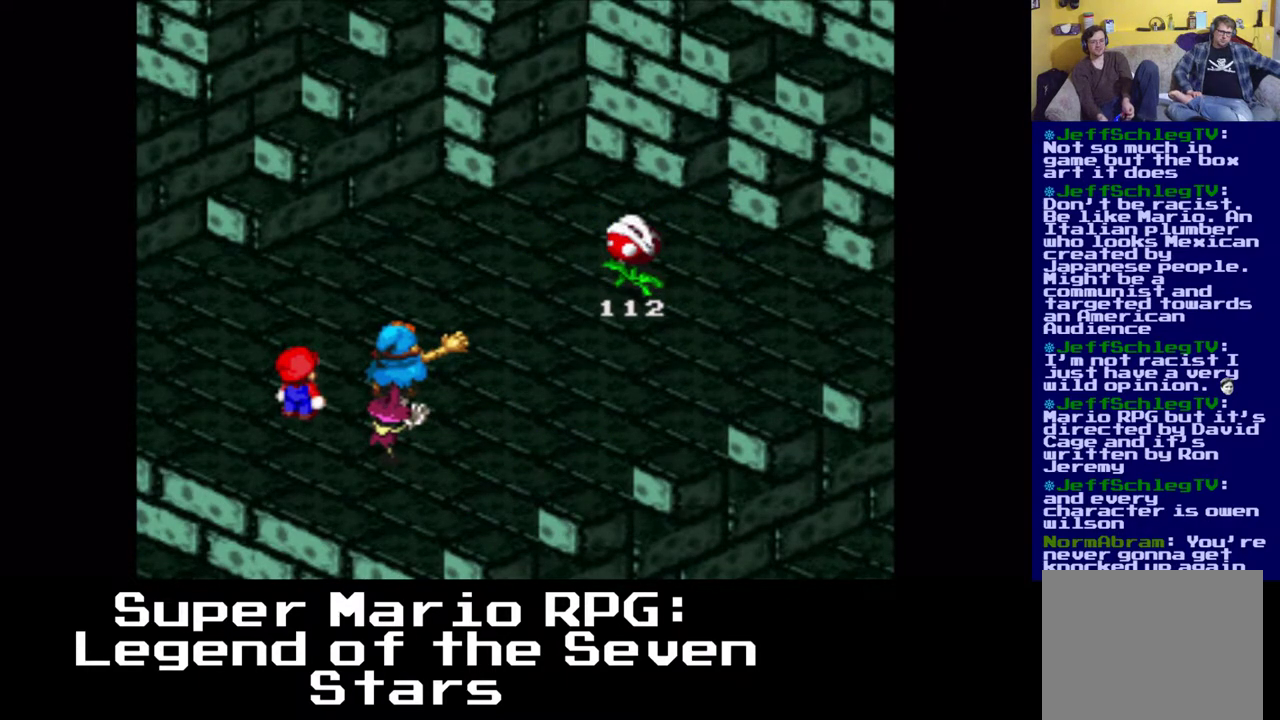
{"buttons": [], "events": []}
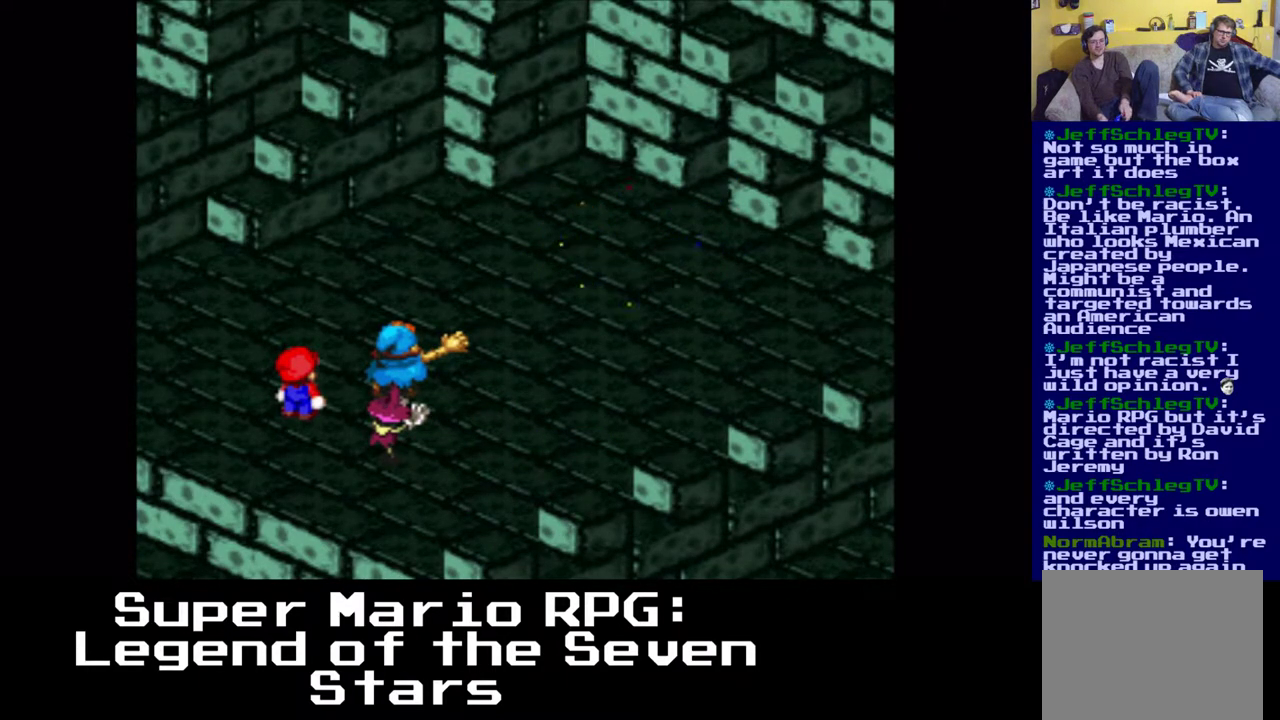
{"buttons": ["B"], "events": [[483, "B", "down"]]}
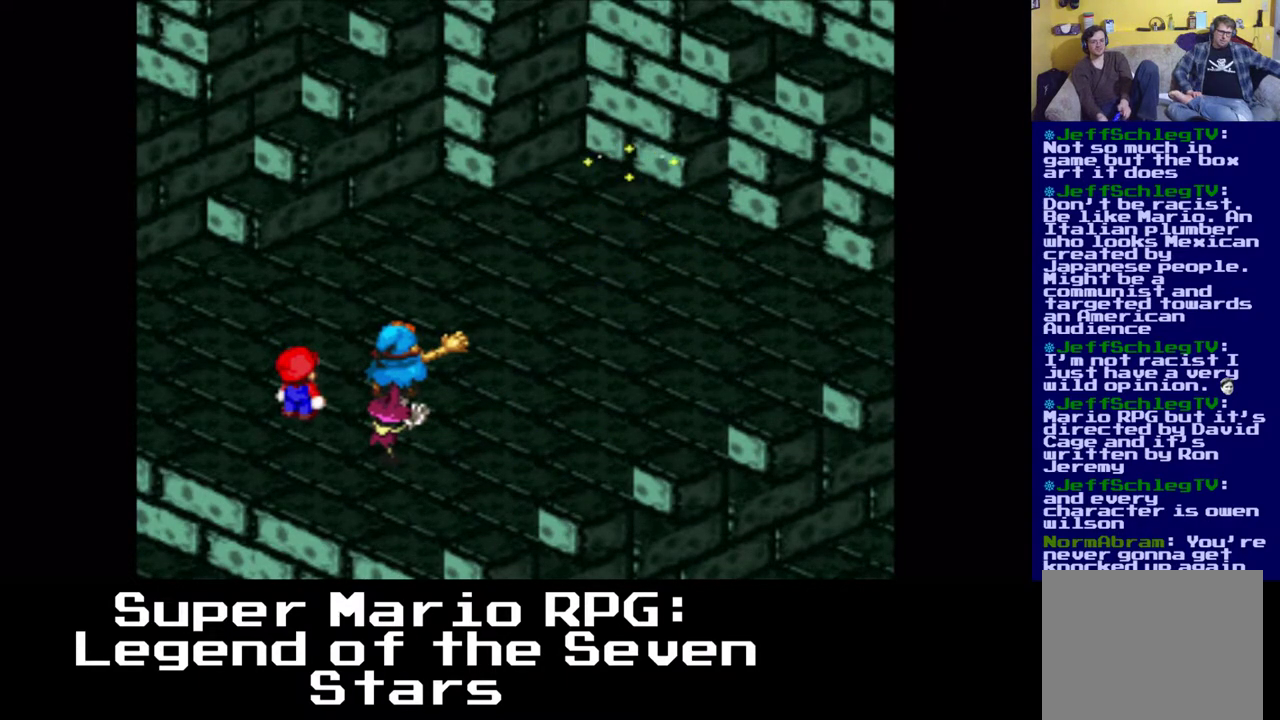
{"buttons": [], "events": [[117, "B", "up"]]}
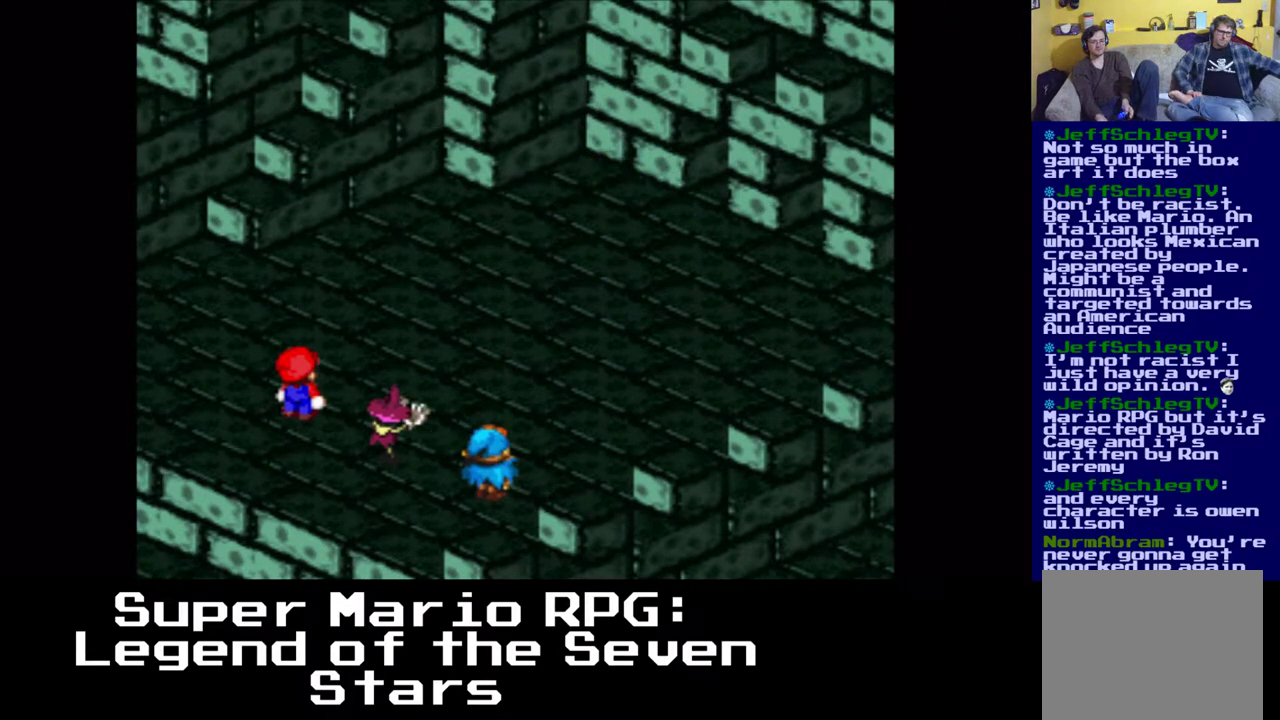
{"buttons": [], "events": []}